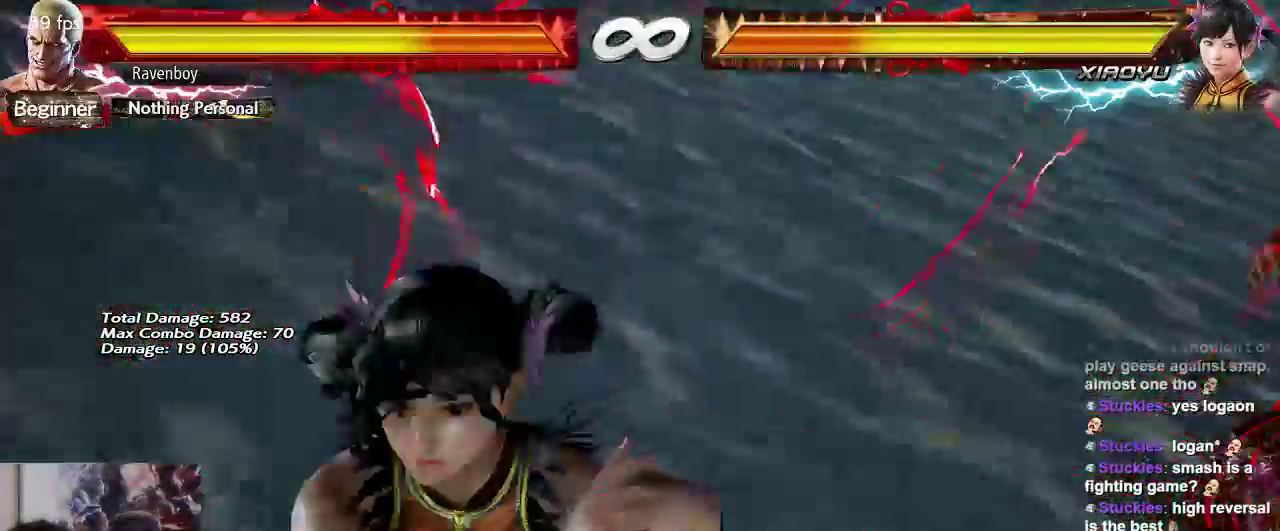
Gameplay with a controller (arcade stick); each line is a JSON object with the inputs held at the frame after it (dt_ms = milliseconds from this image to that frame). "events" lists button and stick changes between this image and that frame as [ms after this image, input, new state], when the widget could be followed in between. Not read: L3 R3.
{"dt_ms": 500, "buttons": [], "left_stick": "center", "events": [[33, "left_stick", "center"]]}
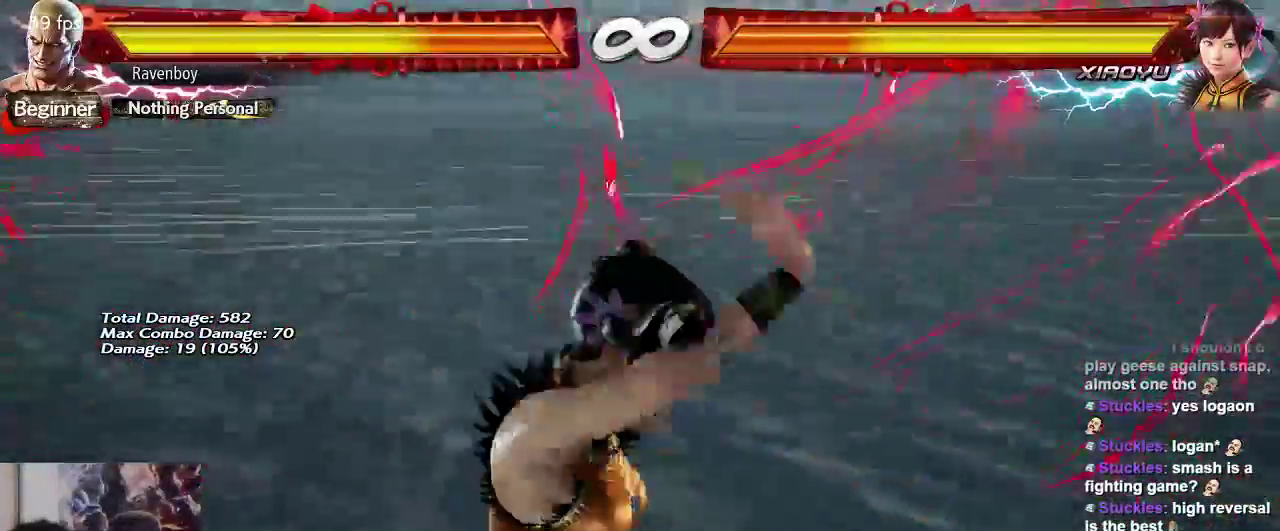
{"dt_ms": 500, "buttons": [], "left_stick": "center", "events": []}
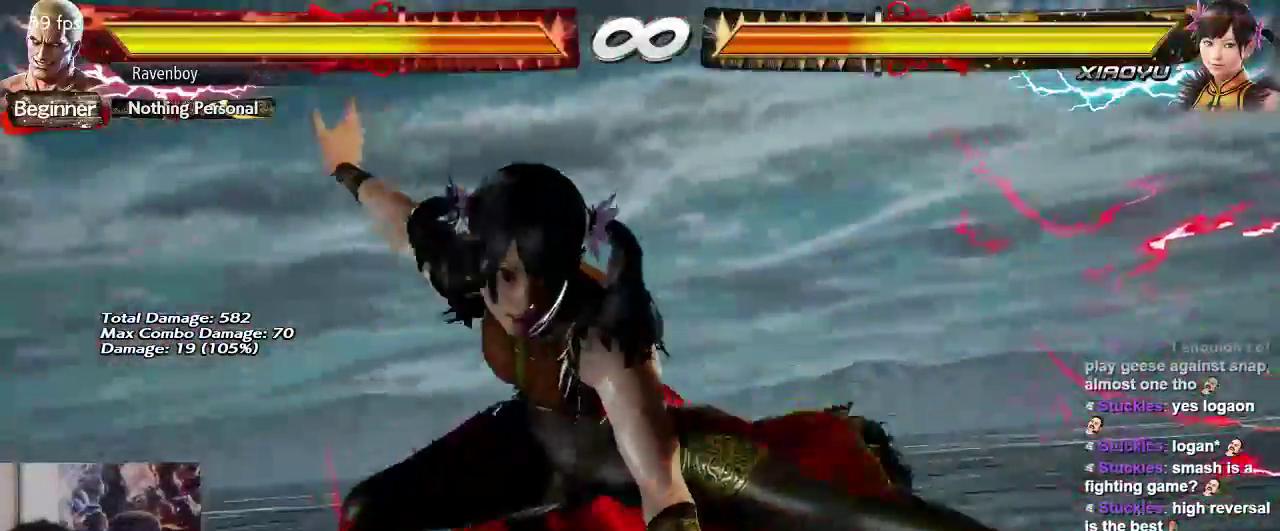
{"dt_ms": 500, "buttons": [], "left_stick": "center", "events": []}
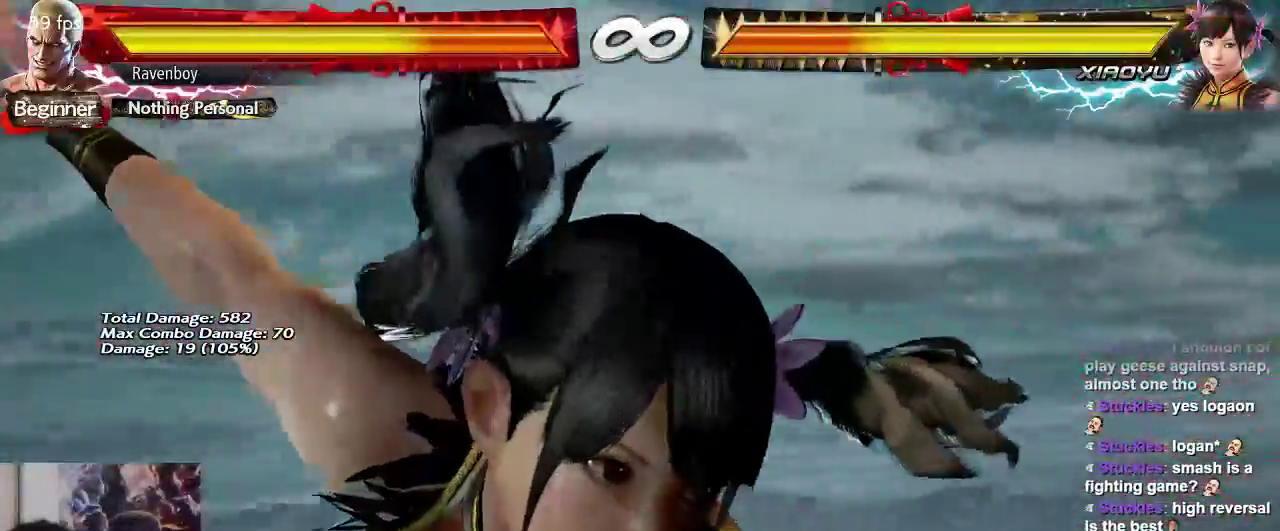
{"dt_ms": 500, "buttons": [], "left_stick": "center", "events": [[250, "left_stick", "left"], [317, "left_stick", "down"], [383, "CIRCLE", "down"], [383, "TRIANGLE", "down"], [383, "left_stick", "right"], [450, "CIRCLE", "up"], [450, "TRIANGLE", "up"], [450, "left_stick", "center"]]}
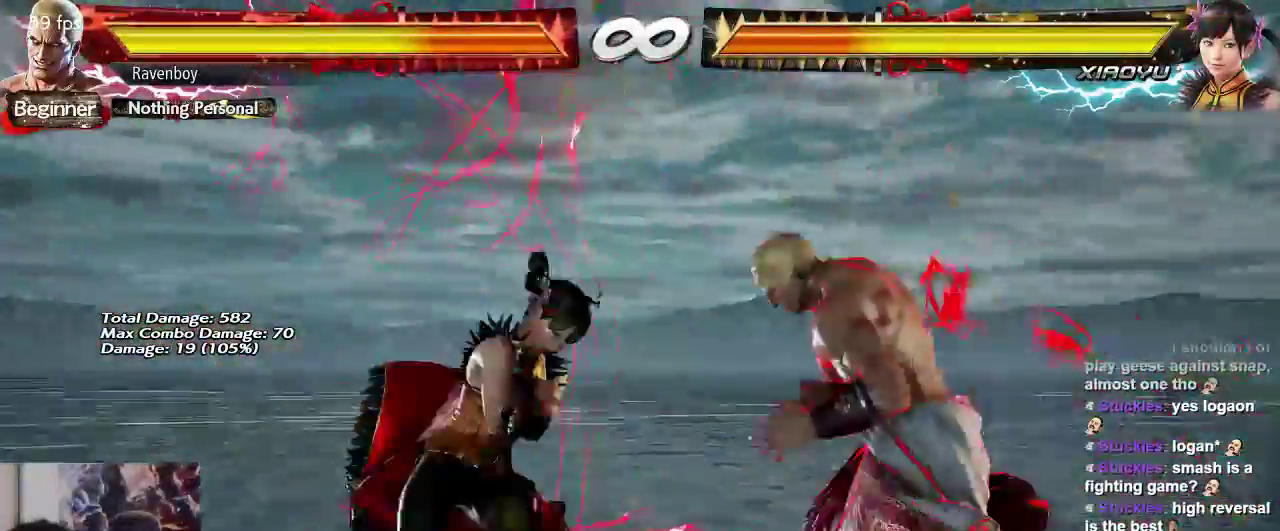
{"dt_ms": 1000, "buttons": [], "left_stick": "center"}